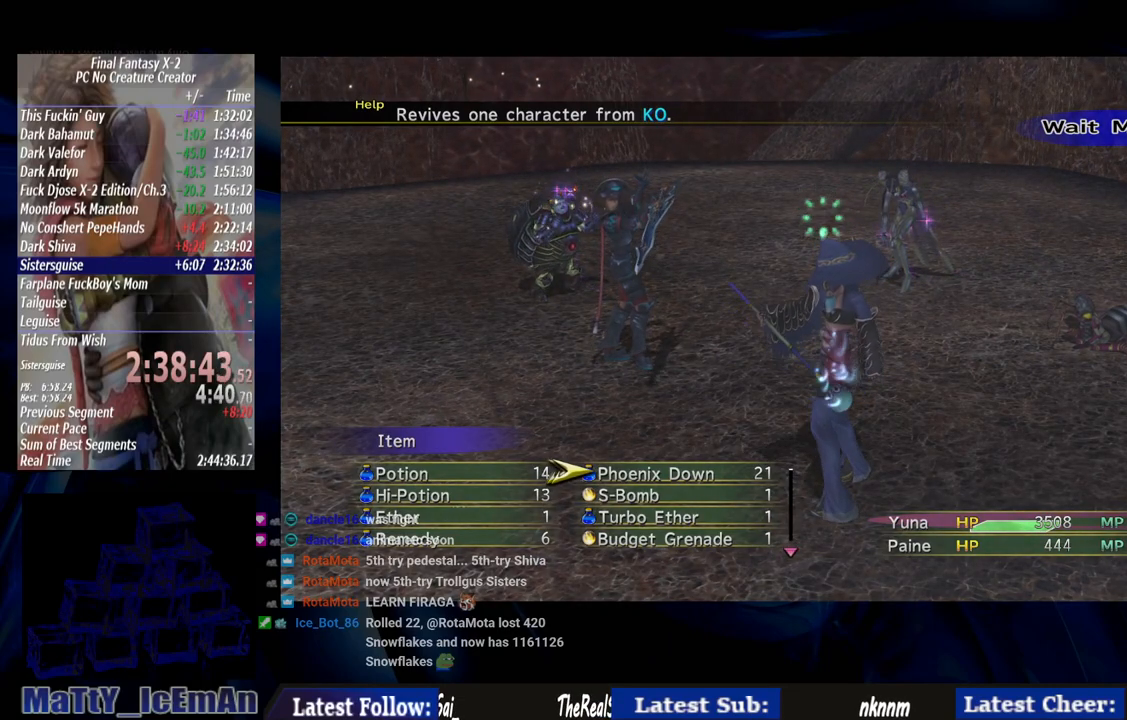
Gameplay with a controller (PlayStation layout); each line is a JSON object with the inputs held at the frame after it. "events" lists button and stick changes between this image and that frame as [ms after this image, input, new state], when the widget could be followed in between. Not read: L2 L3 R3.
{"buttons": ["TRIANGLE"], "left_stick": "center", "right_stick": "center", "events": [[150, "CIRCLE", "down"], [250, "CIRCLE", "up"], [383, "TRIANGLE", "down"]]}
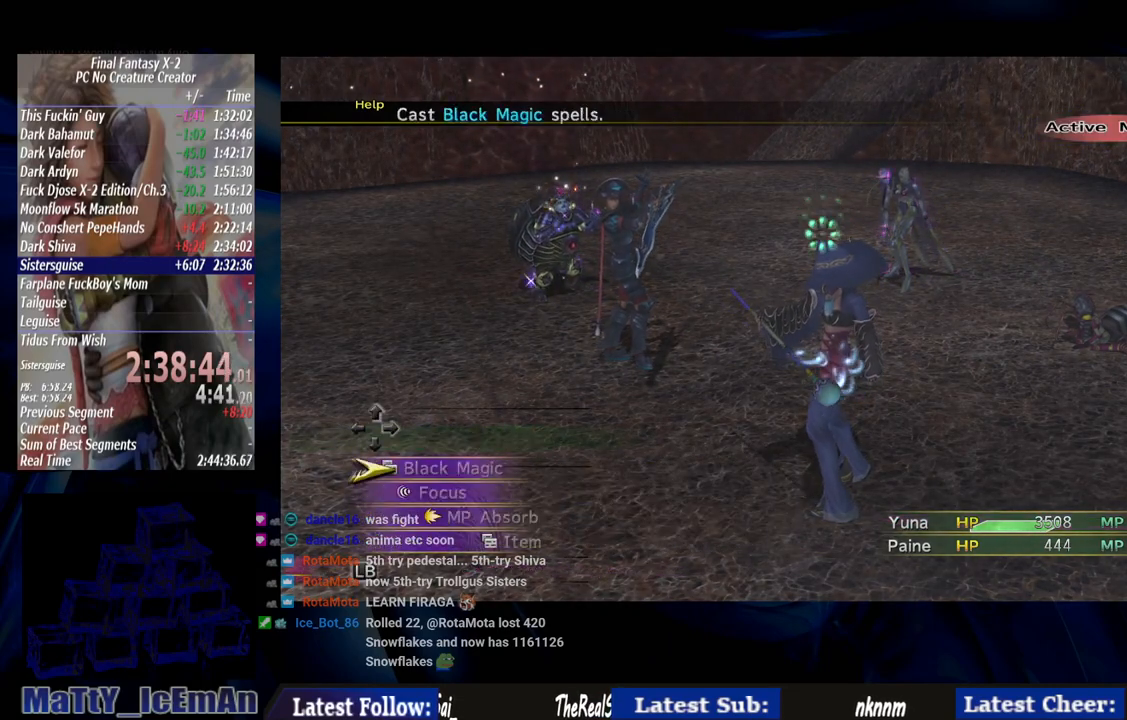
{"buttons": ["CROSS"], "left_stick": "center", "right_stick": "center", "events": [[50, "TRIANGLE", "up"], [417, "CROSS", "down"]]}
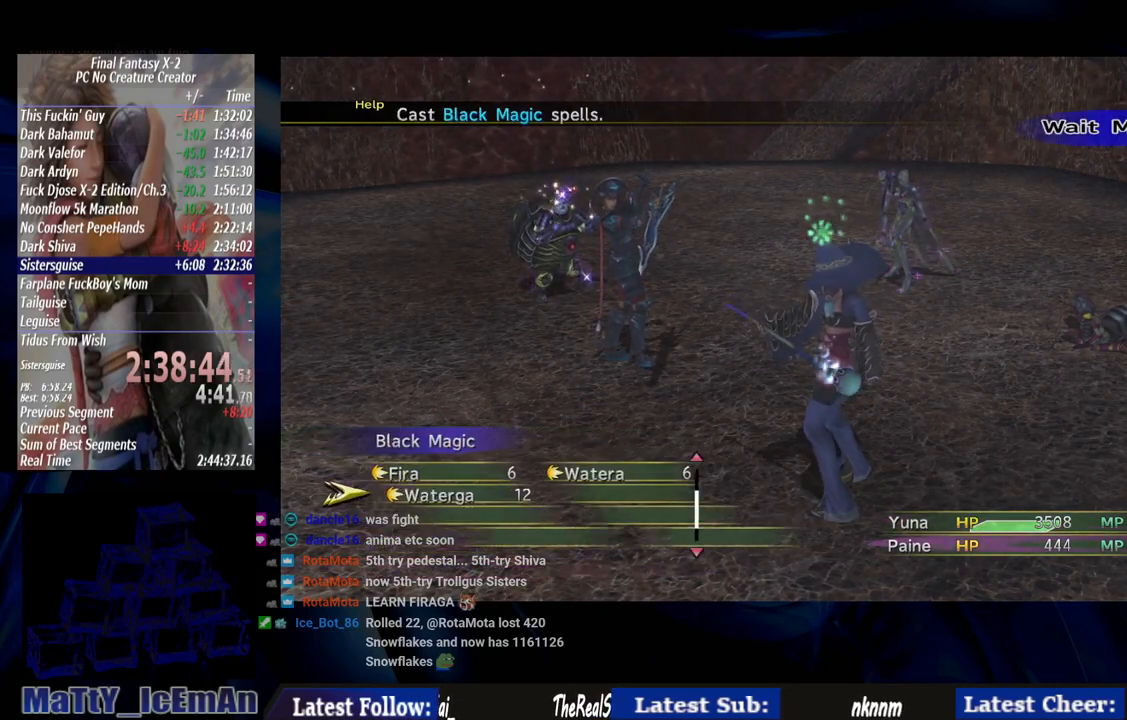
{"buttons": [], "left_stick": "center", "right_stick": "center", "events": [[50, "CROSS", "up"], [350, "CROSS", "down"], [483, "CROSS", "up"]]}
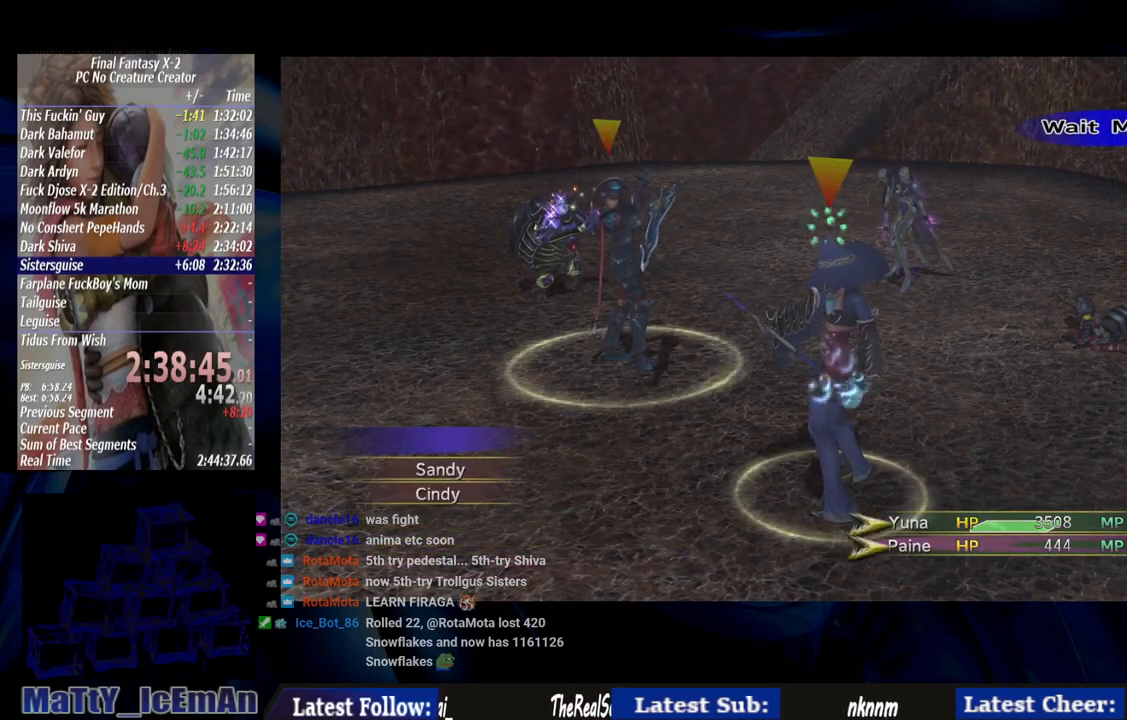
{"buttons": [], "left_stick": "center", "right_stick": "center", "events": [[350, "DPAD_LEFT", "down"], [450, "DPAD_LEFT", "up"]]}
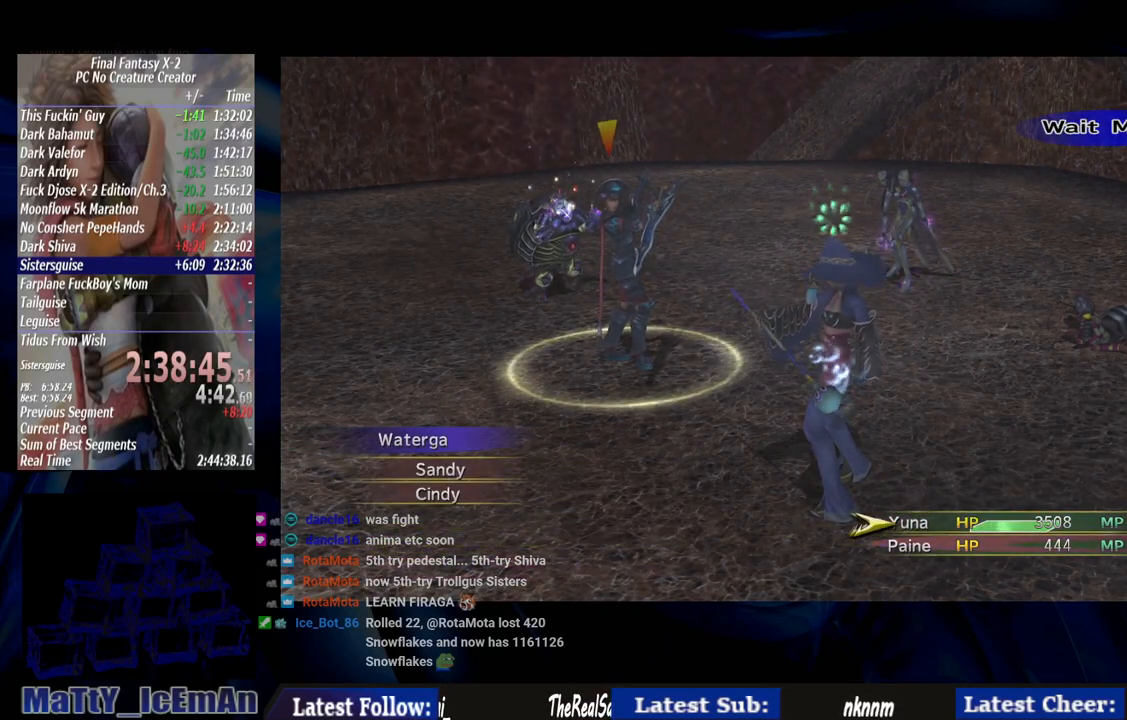
{"buttons": [], "left_stick": "center", "right_stick": "center", "events": []}
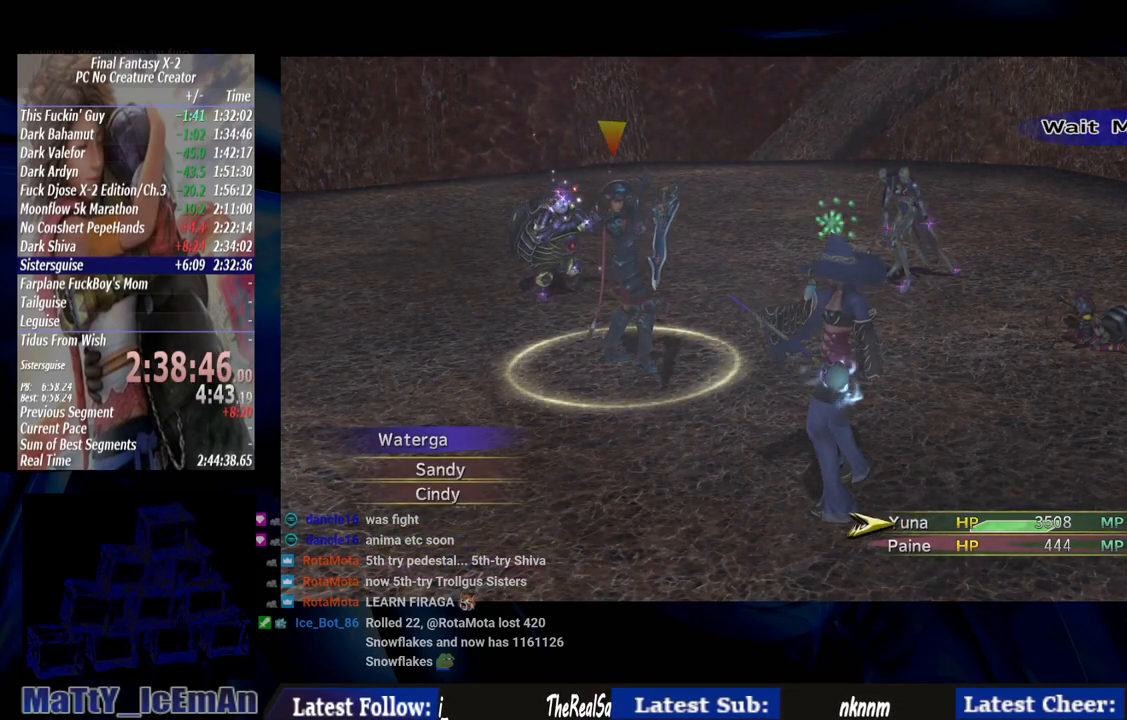
{"buttons": ["DPAD_LEFT"], "left_stick": "center", "right_stick": "center", "events": [[417, "DPAD_LEFT", "down"]]}
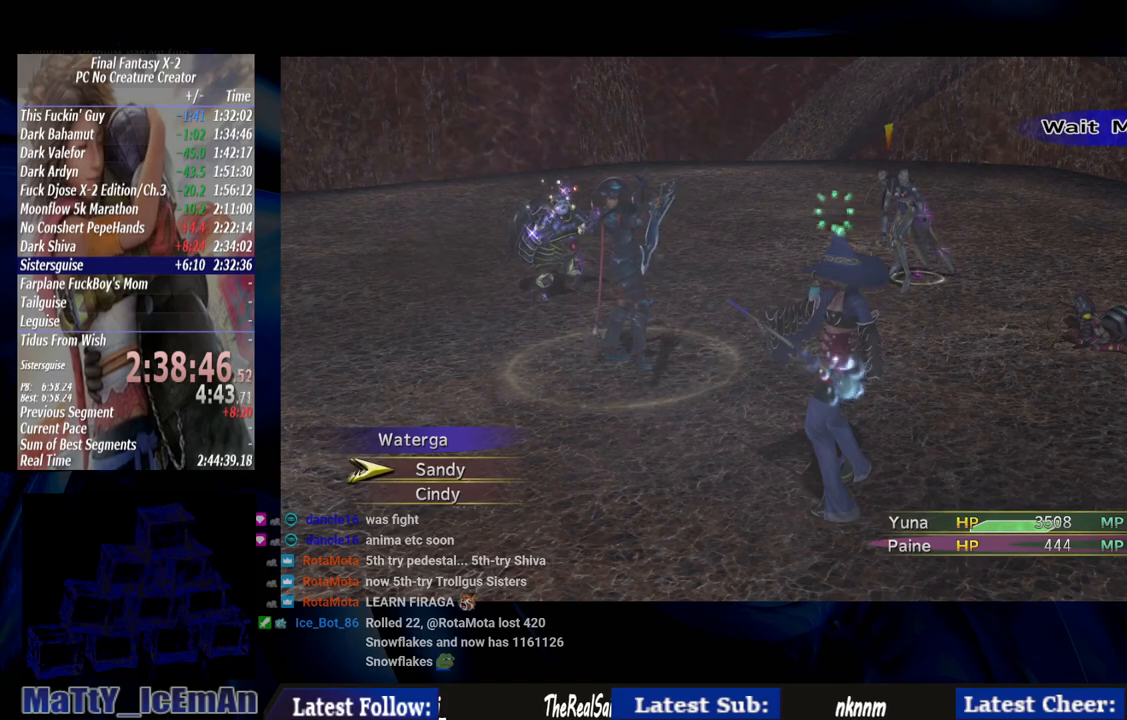
{"buttons": [], "left_stick": "center", "right_stick": "center", "events": [[17, "DPAD_LEFT", "up"], [317, "CROSS", "down"], [417, "CROSS", "up"]]}
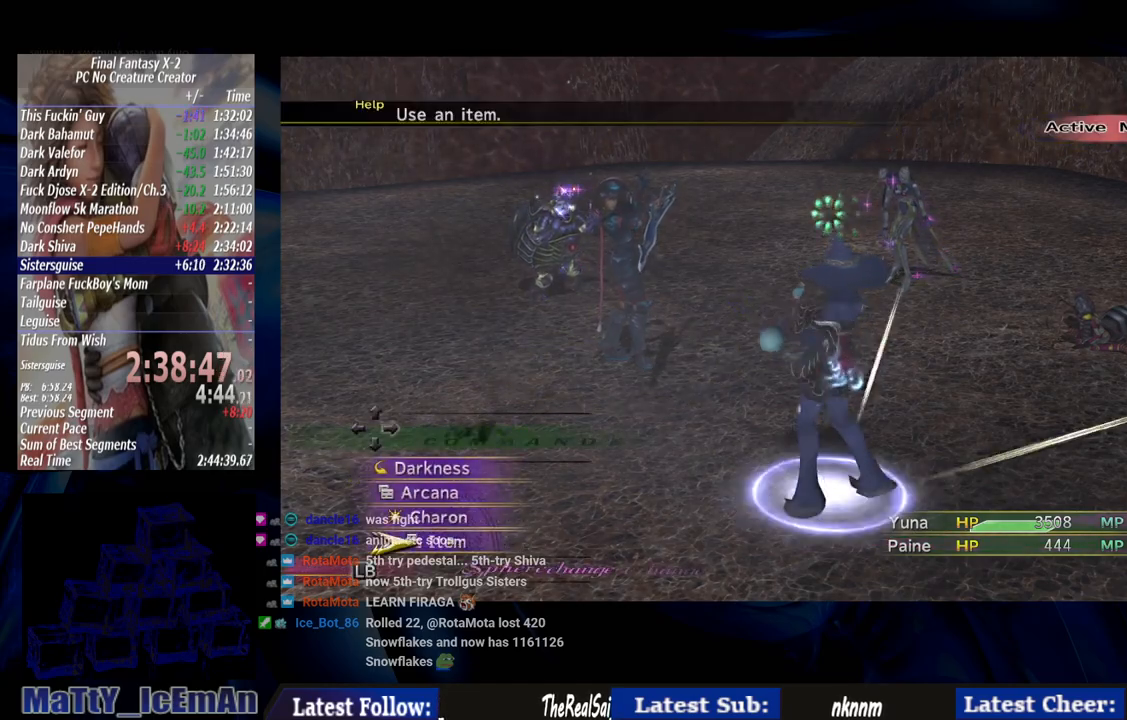
{"buttons": [], "left_stick": "center", "right_stick": "center", "events": [[183, "CROSS", "down"], [283, "CROSS", "up"]]}
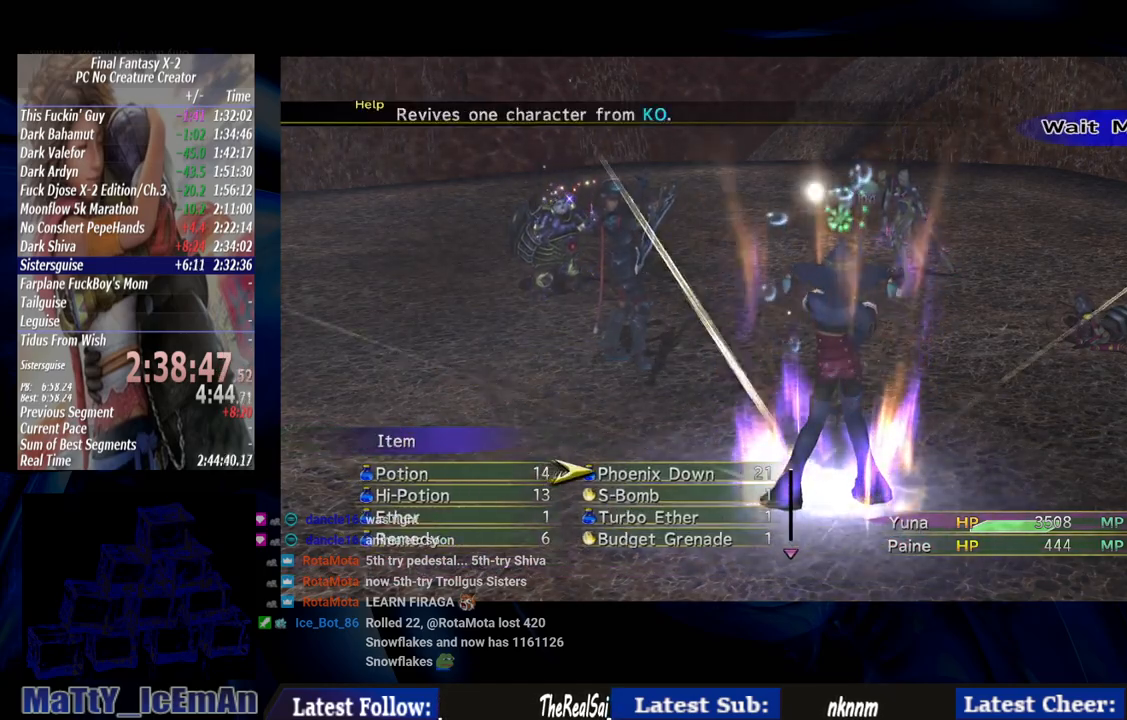
{"buttons": [], "left_stick": "center", "right_stick": "center", "events": []}
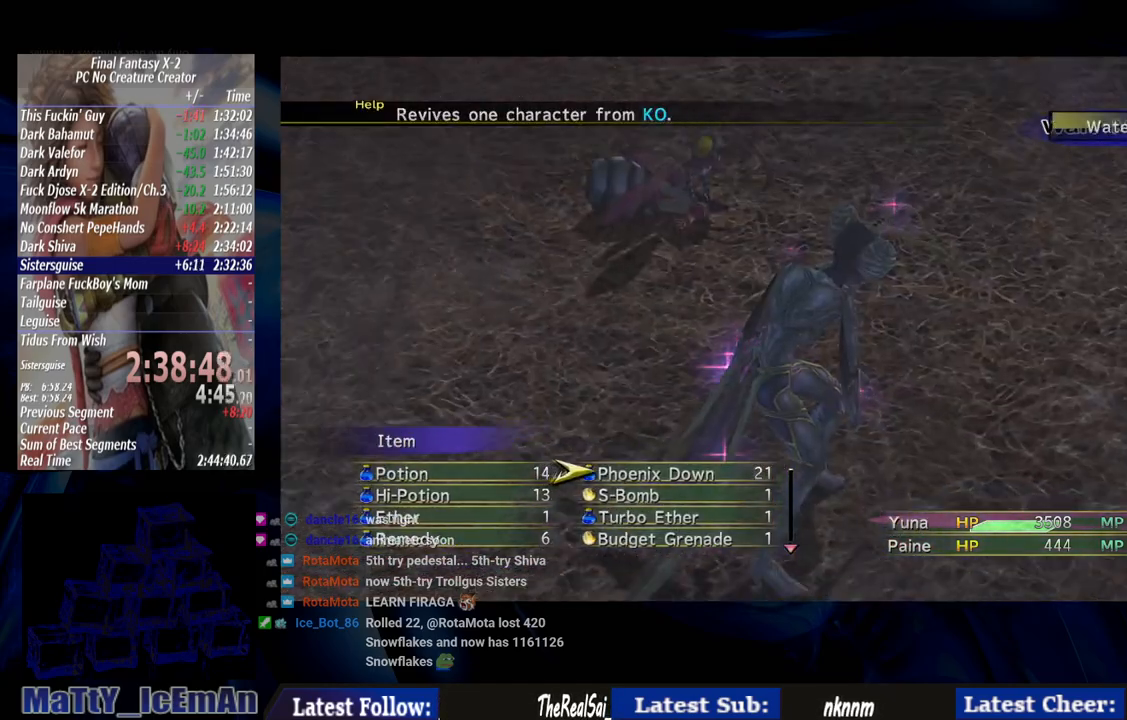
{"buttons": [], "left_stick": "center", "right_stick": "center", "events": []}
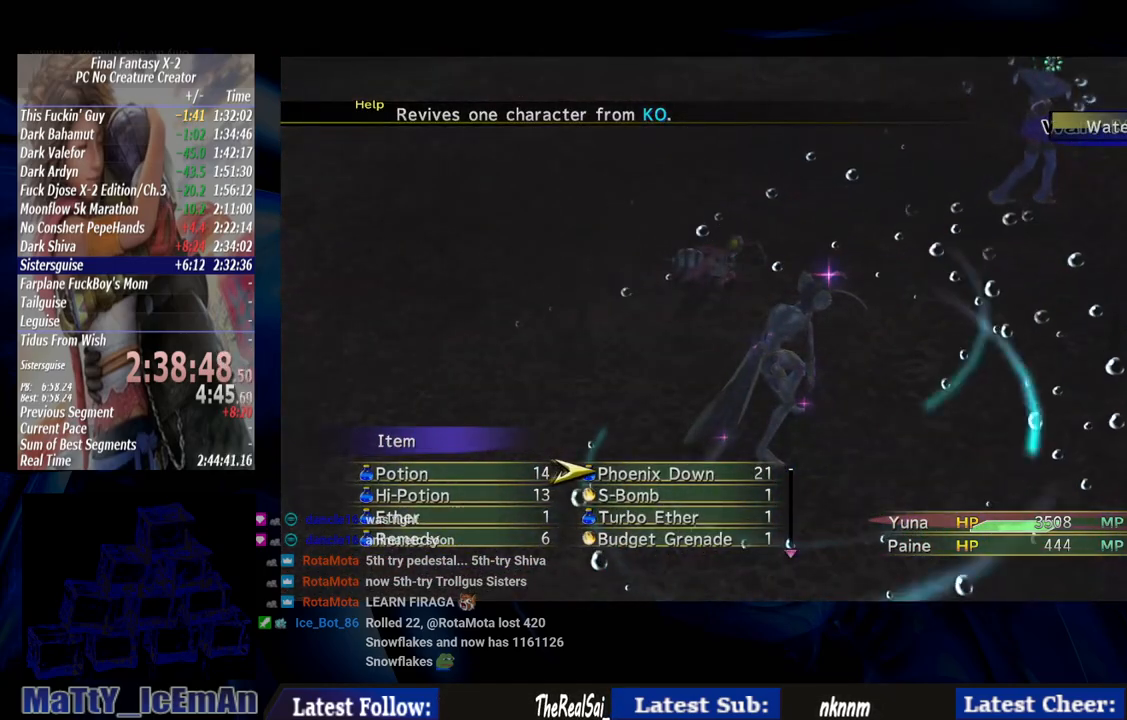
{"buttons": [], "left_stick": "center", "right_stick": "center", "events": []}
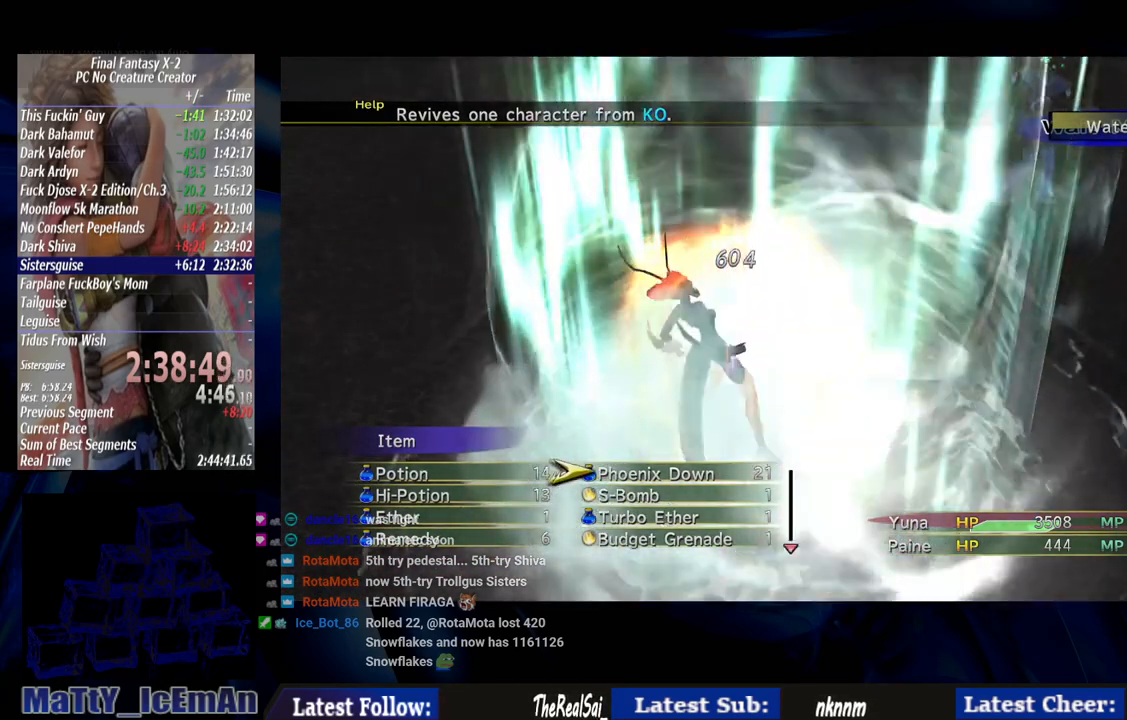
{"buttons": [], "left_stick": "center", "right_stick": "center", "events": []}
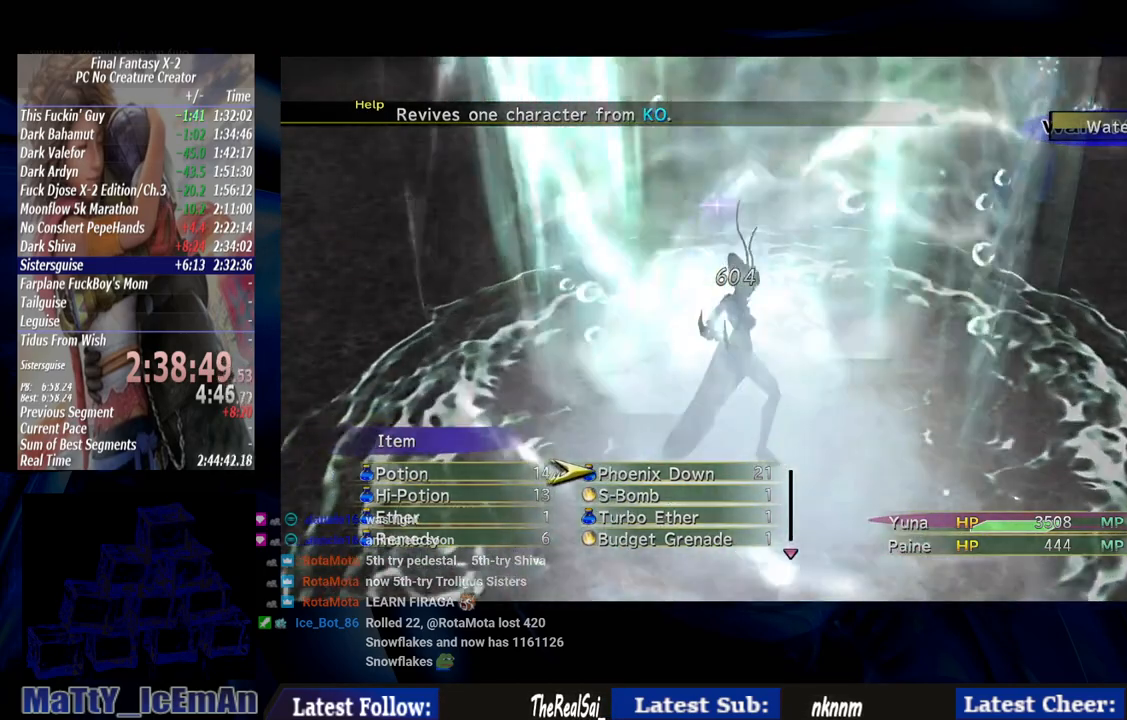
{"buttons": [], "left_stick": "center", "right_stick": "center", "events": []}
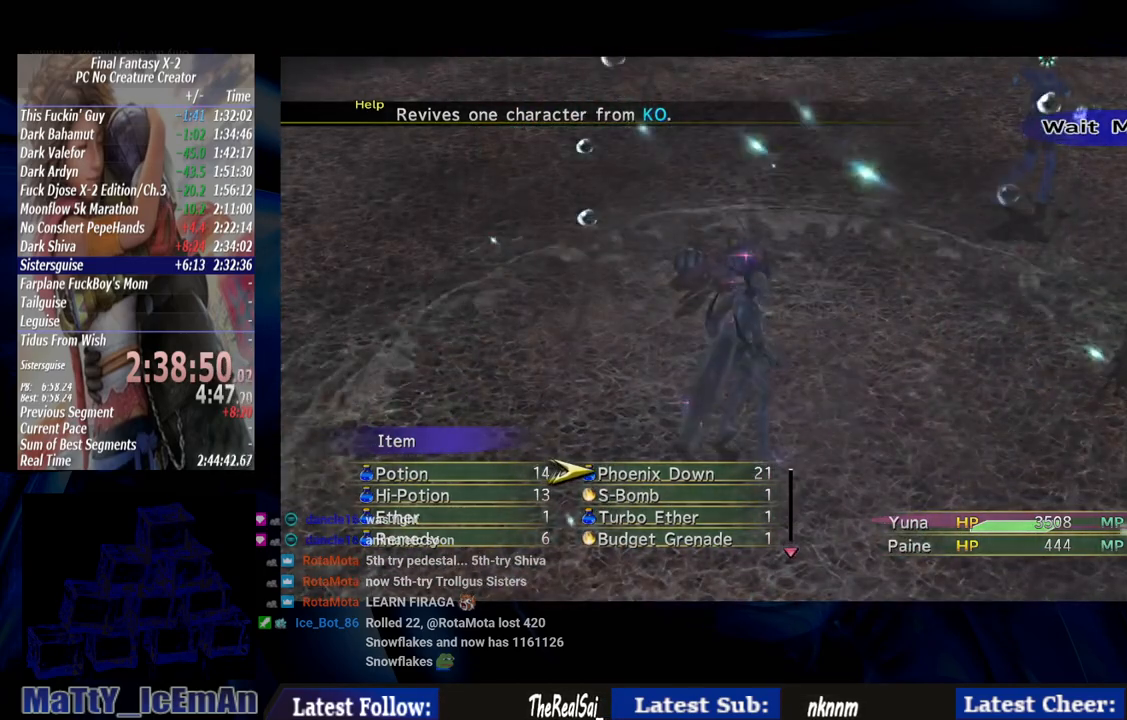
{"buttons": [], "left_stick": "center", "right_stick": "center", "events": []}
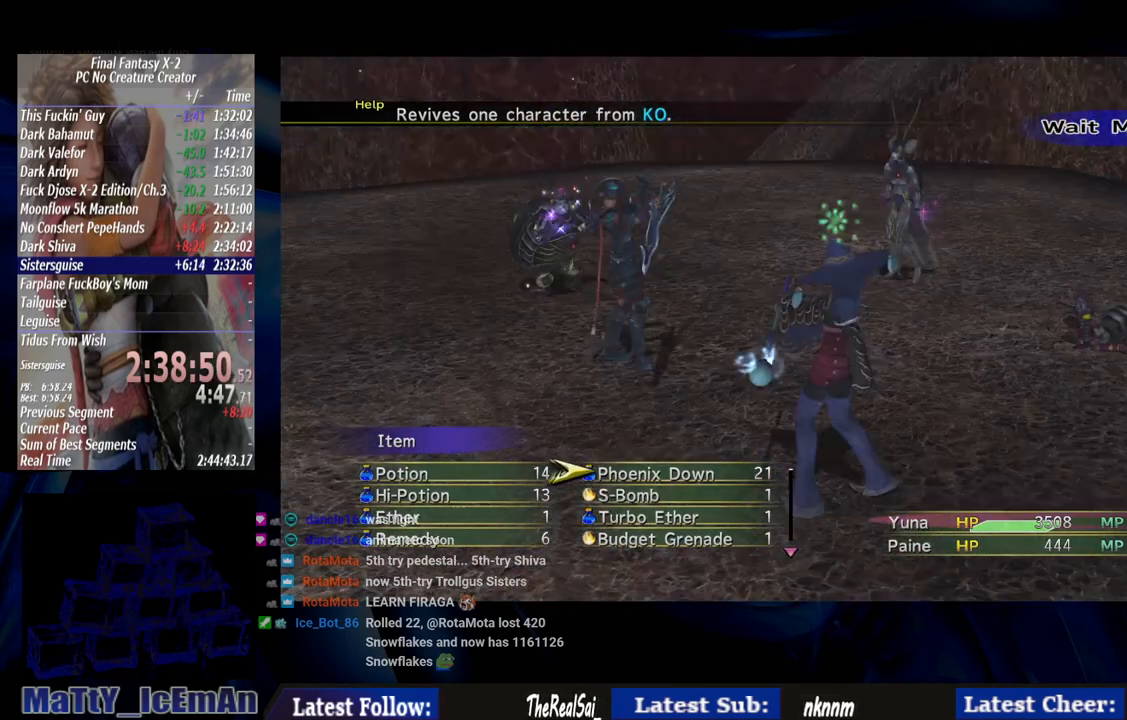
{"buttons": [], "left_stick": "center", "right_stick": "center", "events": []}
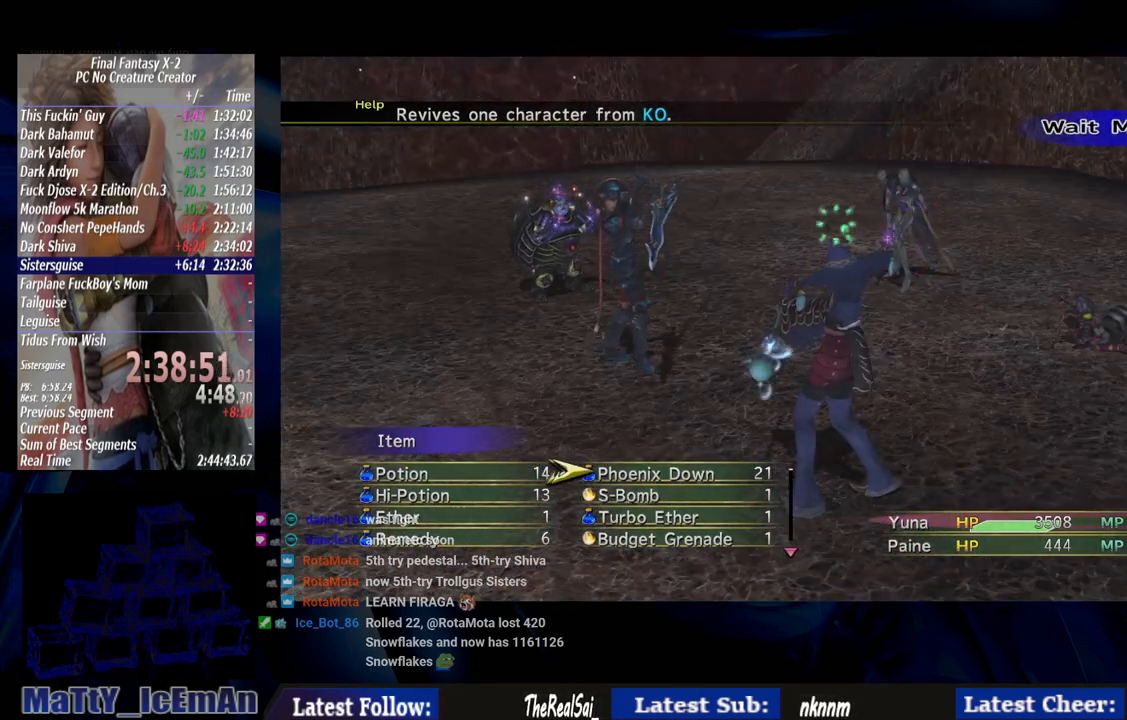
{"buttons": ["CIRCLE"], "left_stick": "center", "right_stick": "center", "events": [[483, "CIRCLE", "down"]]}
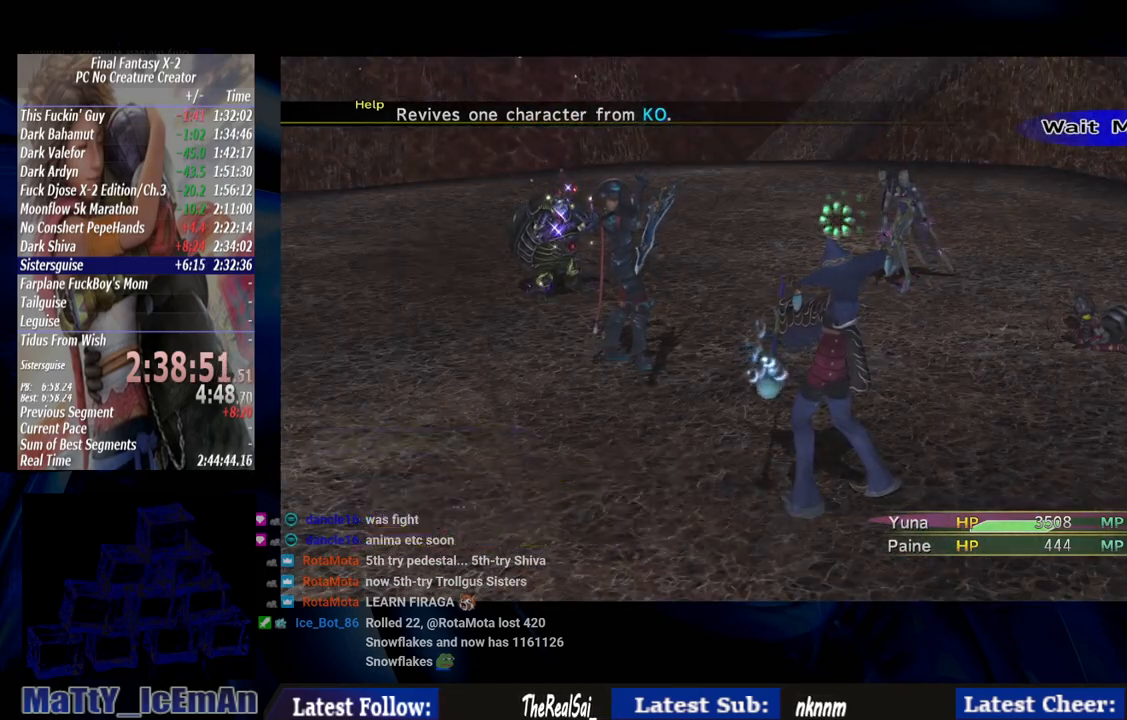
{"buttons": [], "left_stick": "center", "right_stick": "center", "events": [[117, "CIRCLE", "up"], [217, "TRIANGLE", "down"], [383, "TRIANGLE", "up"]]}
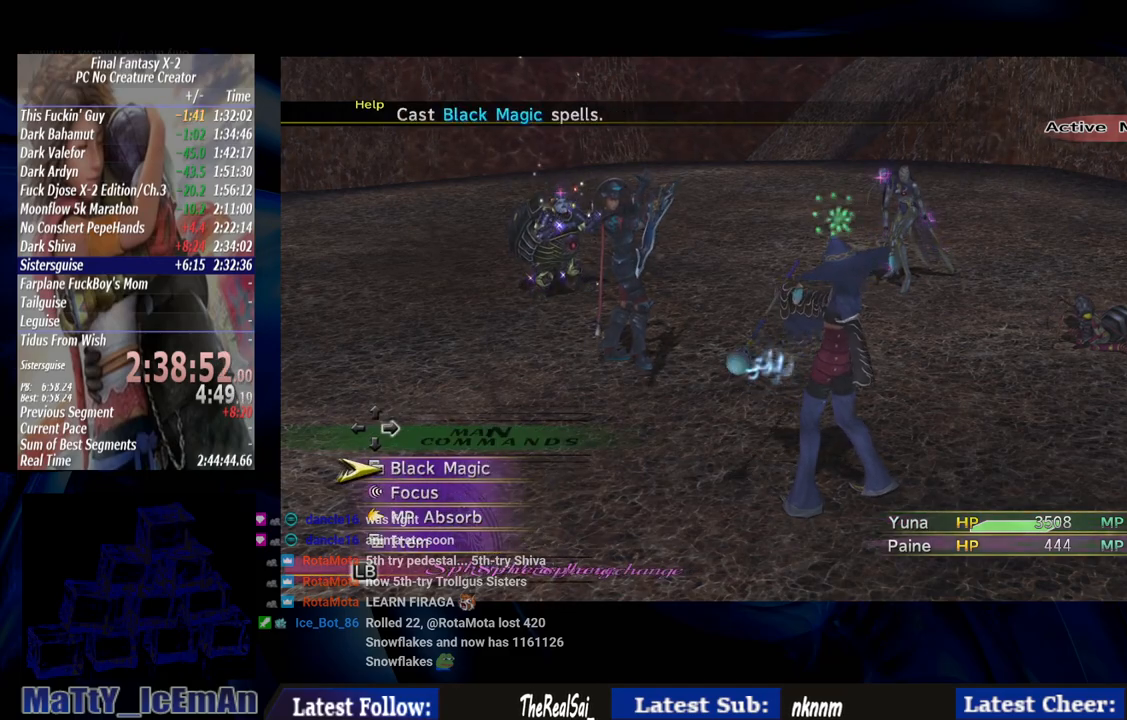
{"buttons": [], "left_stick": "center", "right_stick": "center", "events": [[83, "CROSS", "down"], [483, "CROSS", "up"]]}
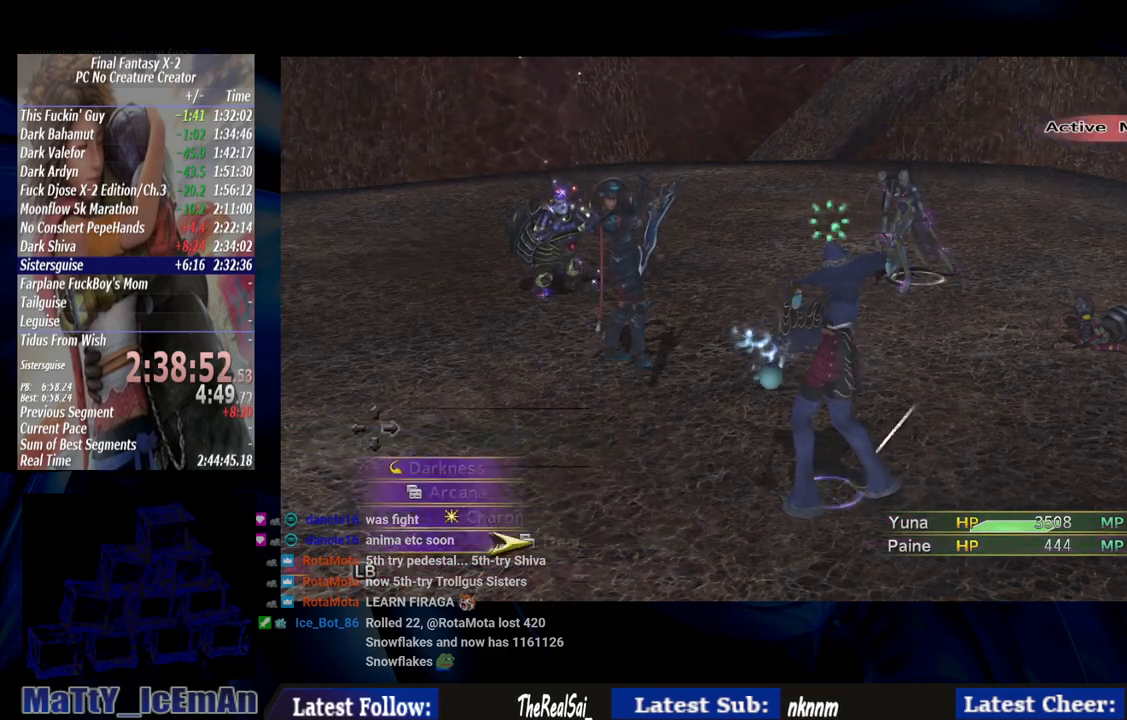
{"buttons": [], "left_stick": "center", "right_stick": "center", "events": [[117, "CROSS", "down"], [250, "CROSS", "up"]]}